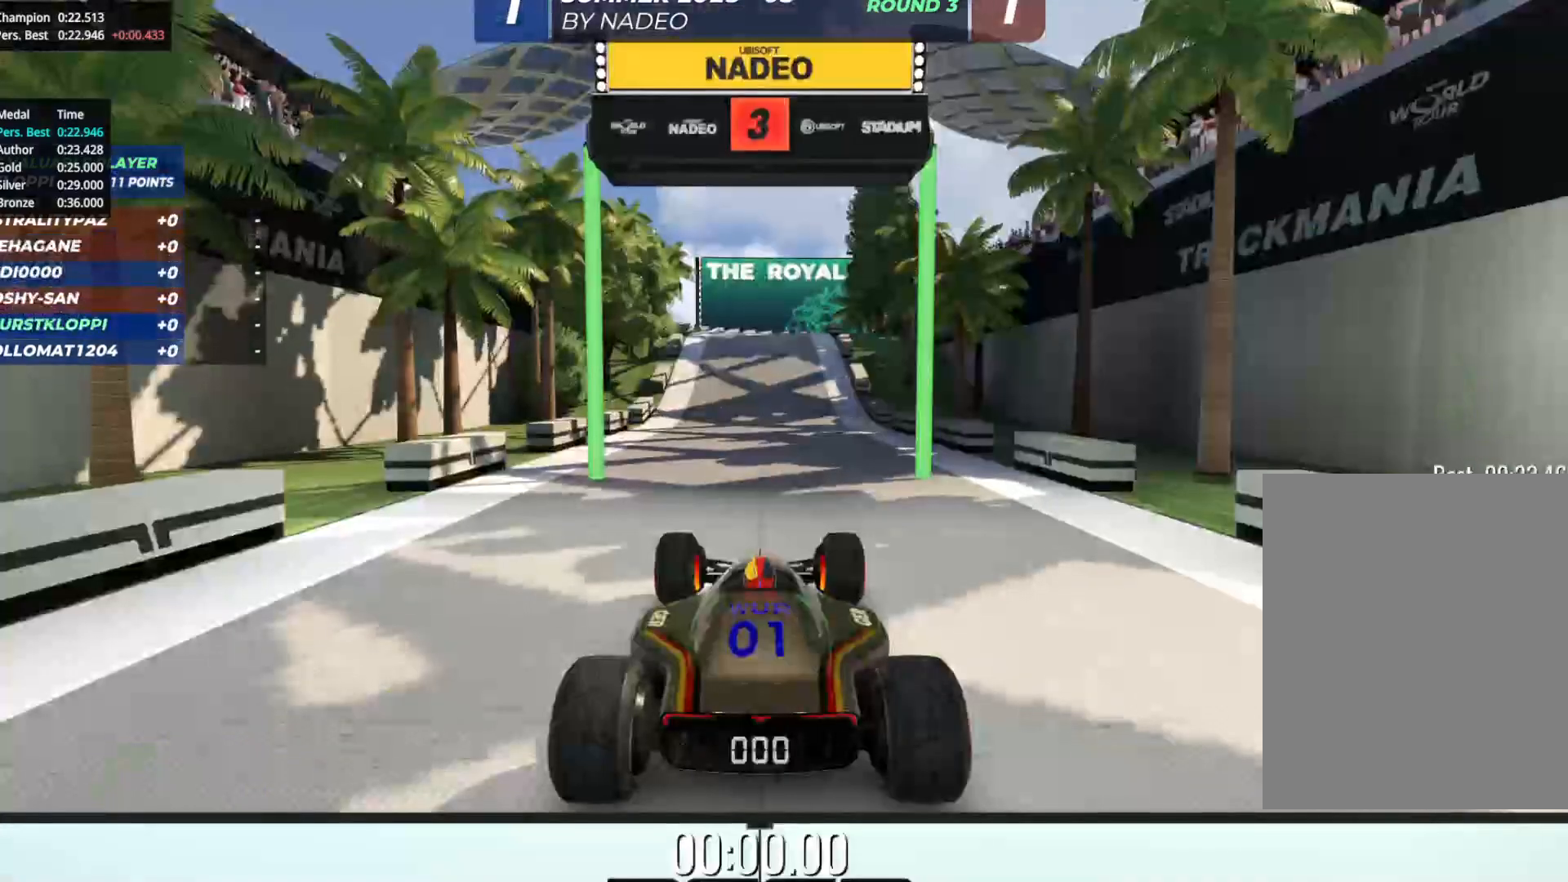
Gameplay with keyboard; each line is a JSON object with the keys held at the frame after it. "events" lists presses ("down") and releases ("up") of "down", "left", "right" and "up" between this image and that frame as [ms after this image, input, new state], when the widget could be followed in between. No other keys are recorded. Mouse input is not recorded.
{"keys": [], "events": []}
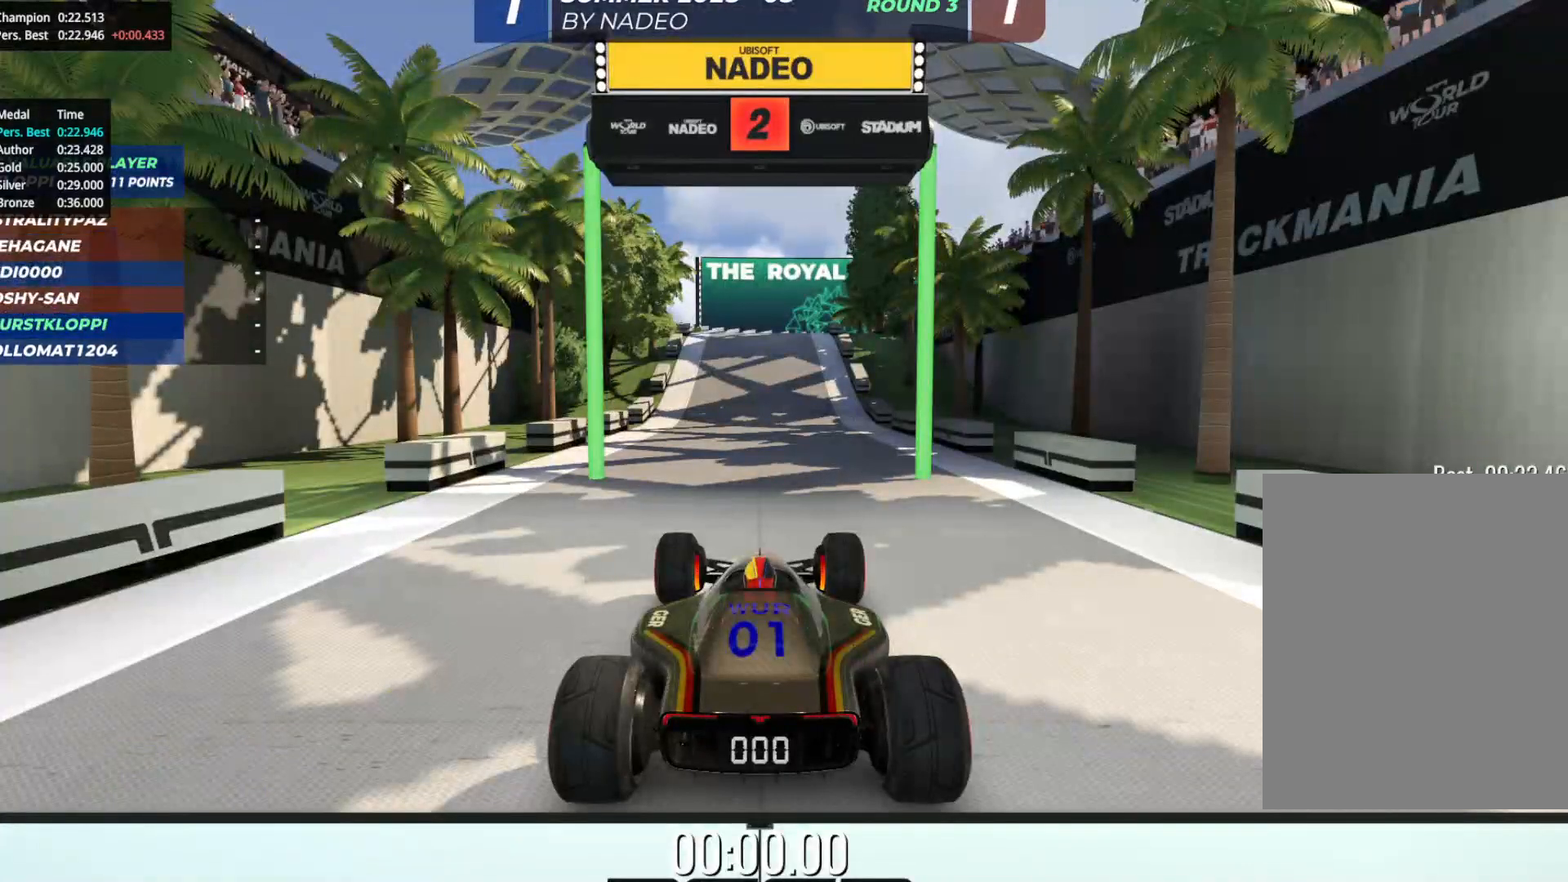
{"keys": [], "events": []}
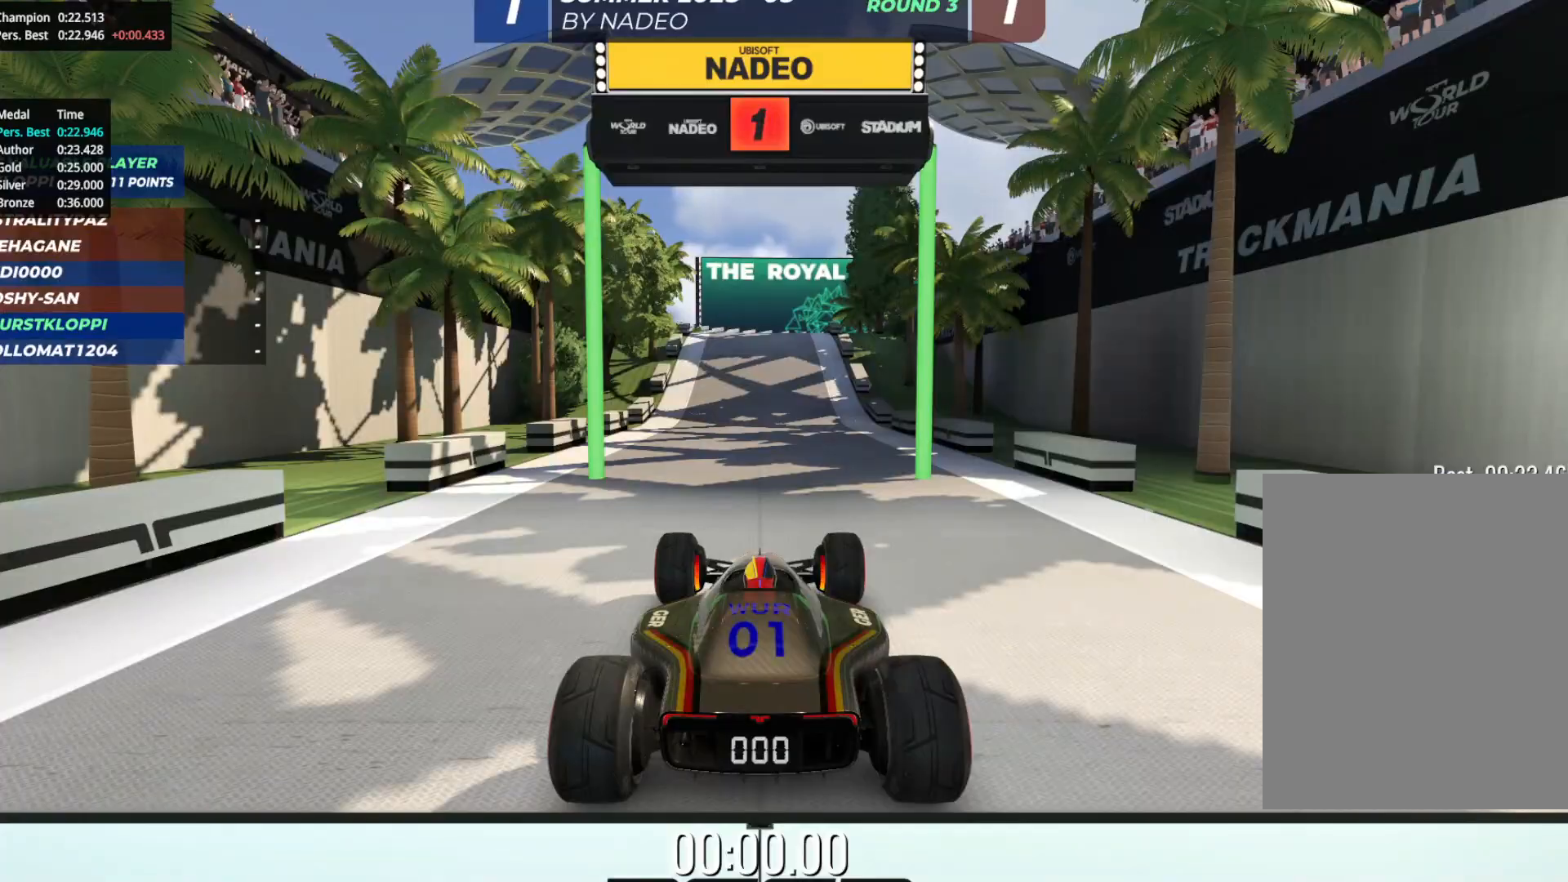
{"keys": ["up"], "events": [[150, "up", "down"]]}
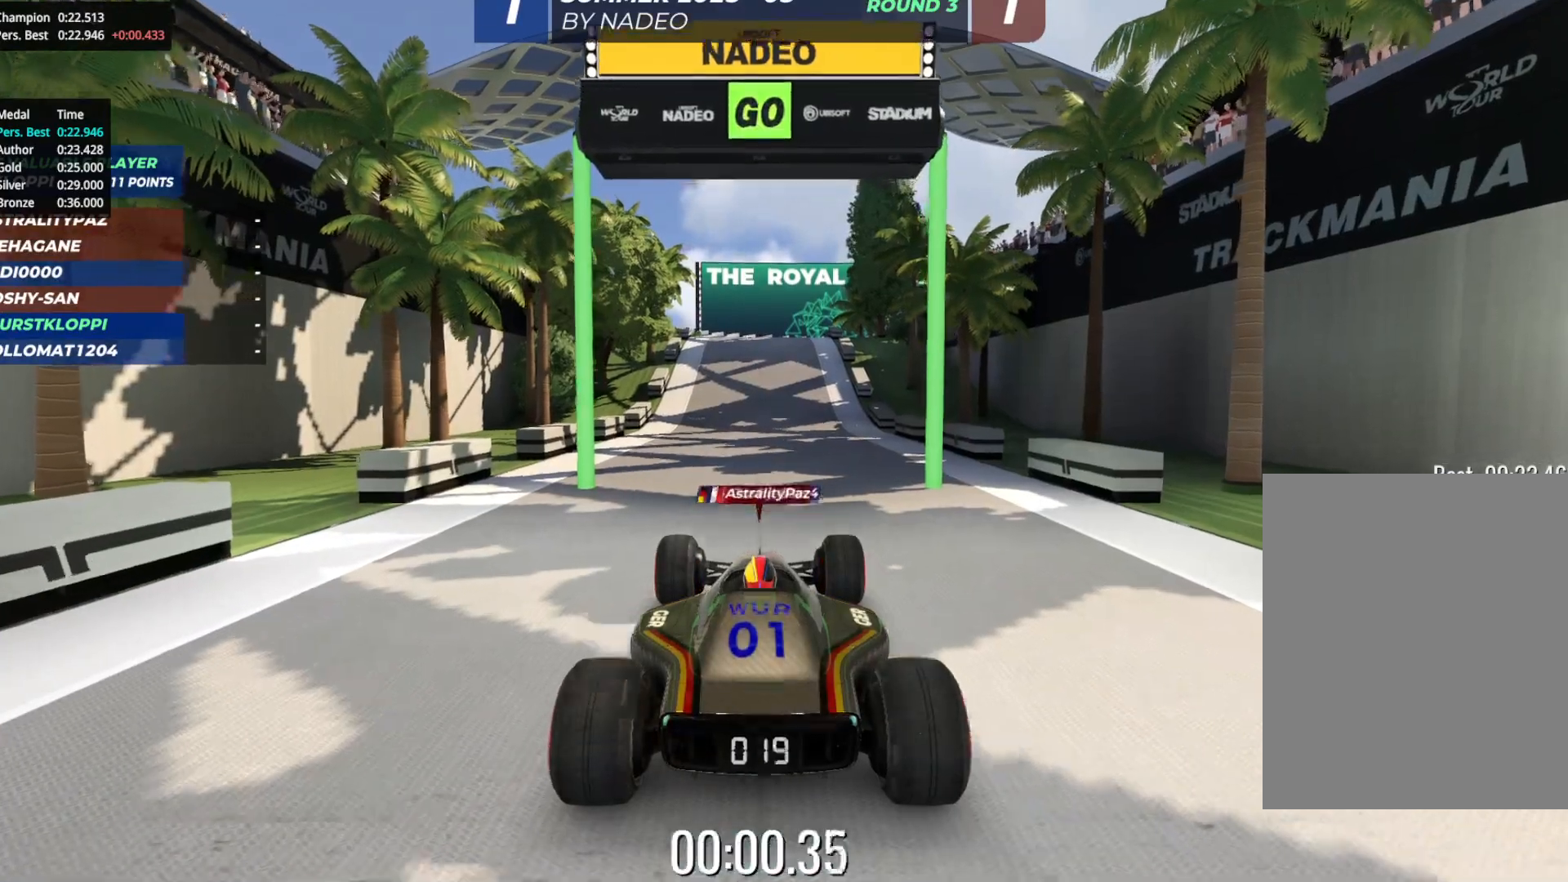
{"keys": ["up"], "events": []}
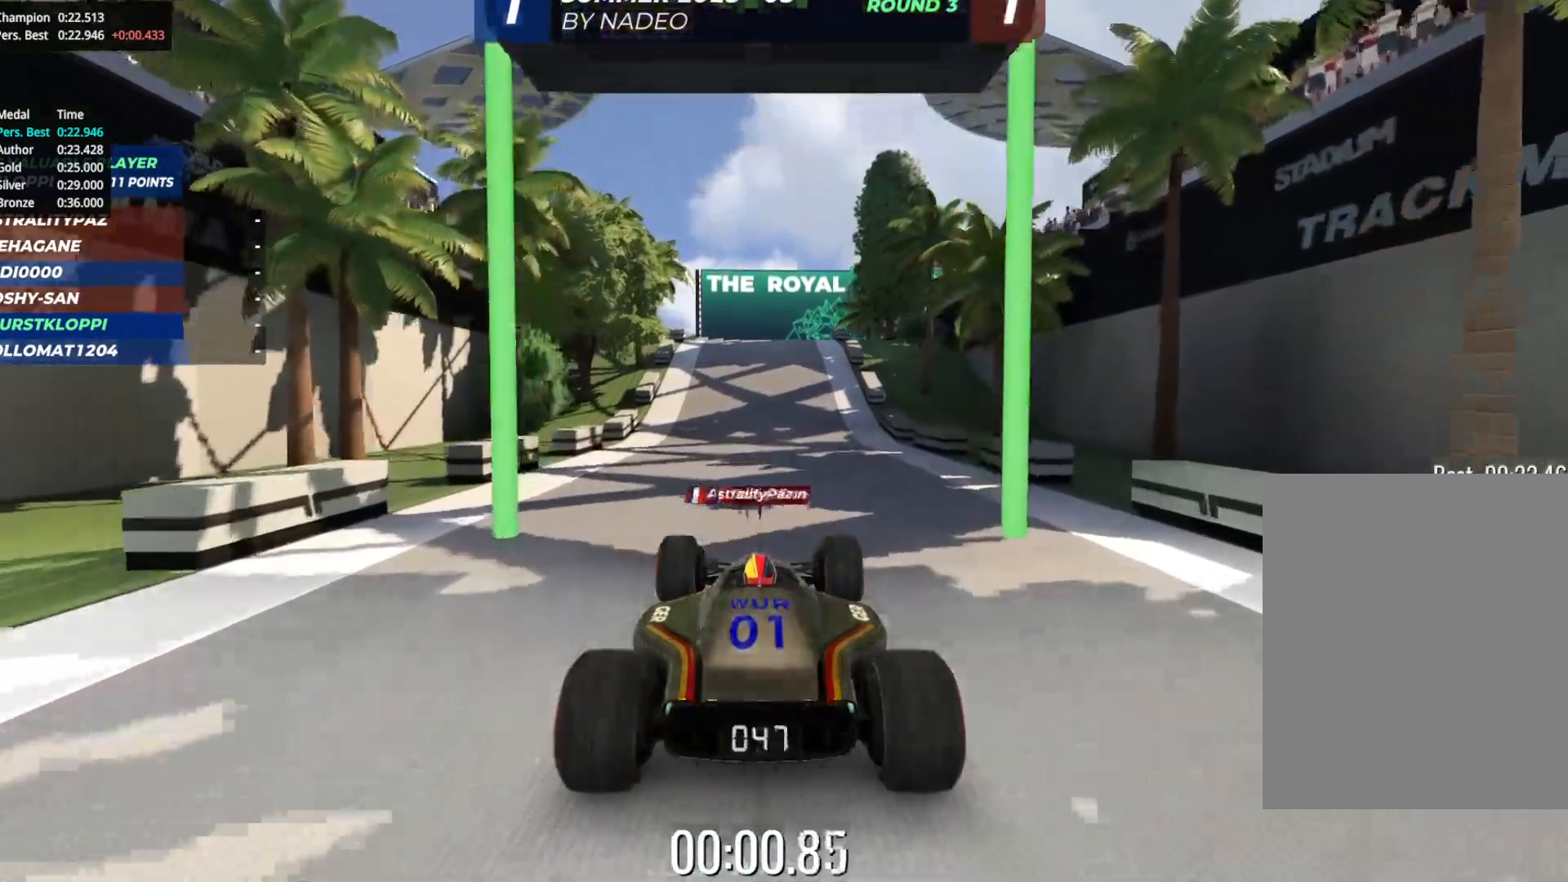
{"keys": ["up"], "events": []}
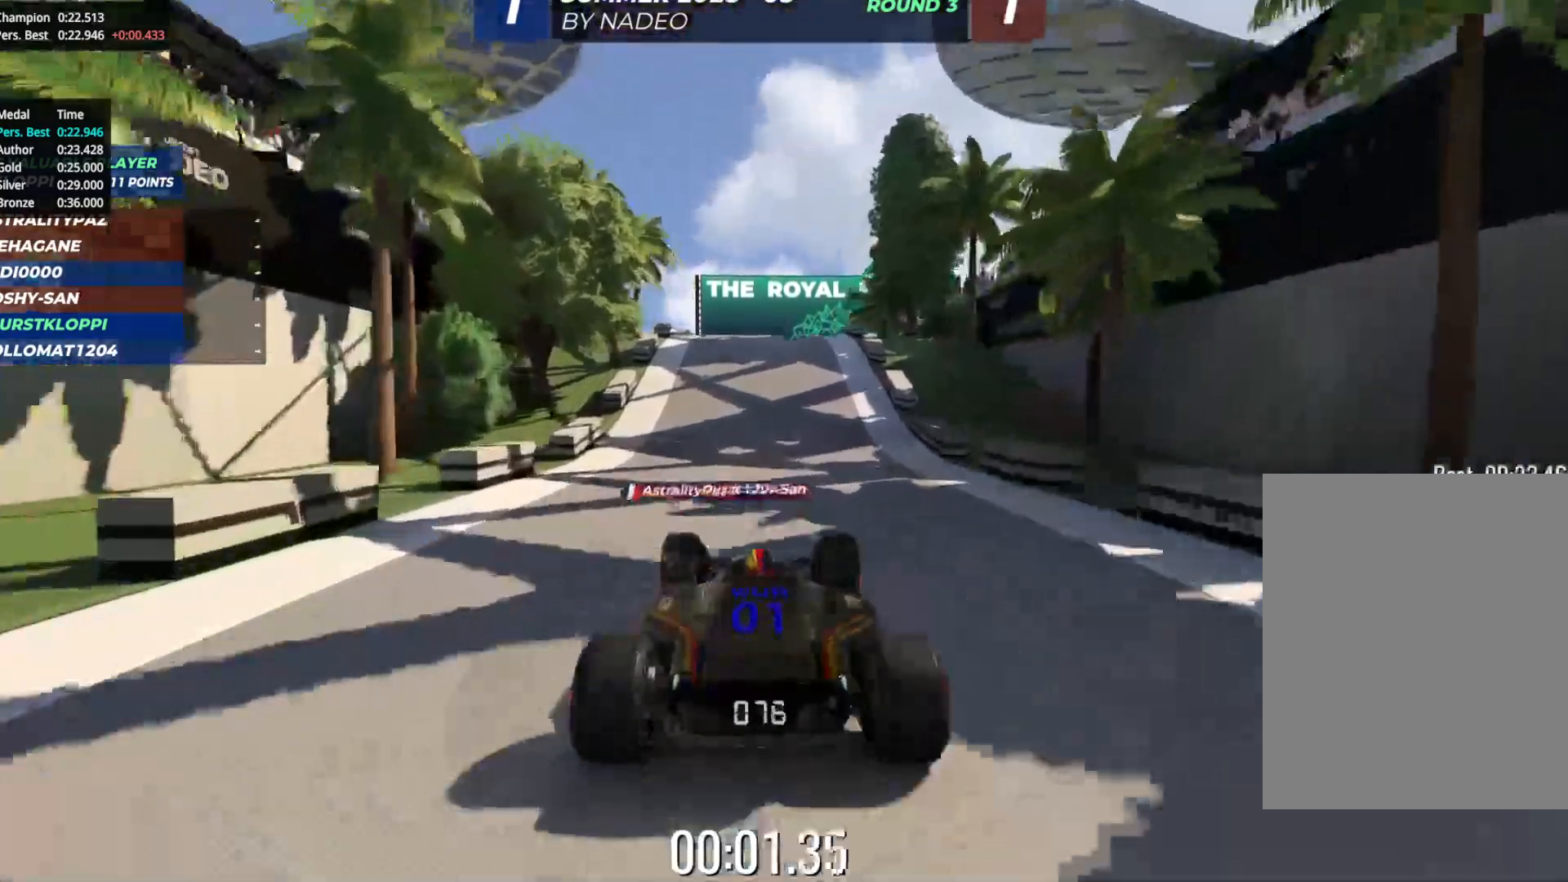
{"keys": ["up"], "events": []}
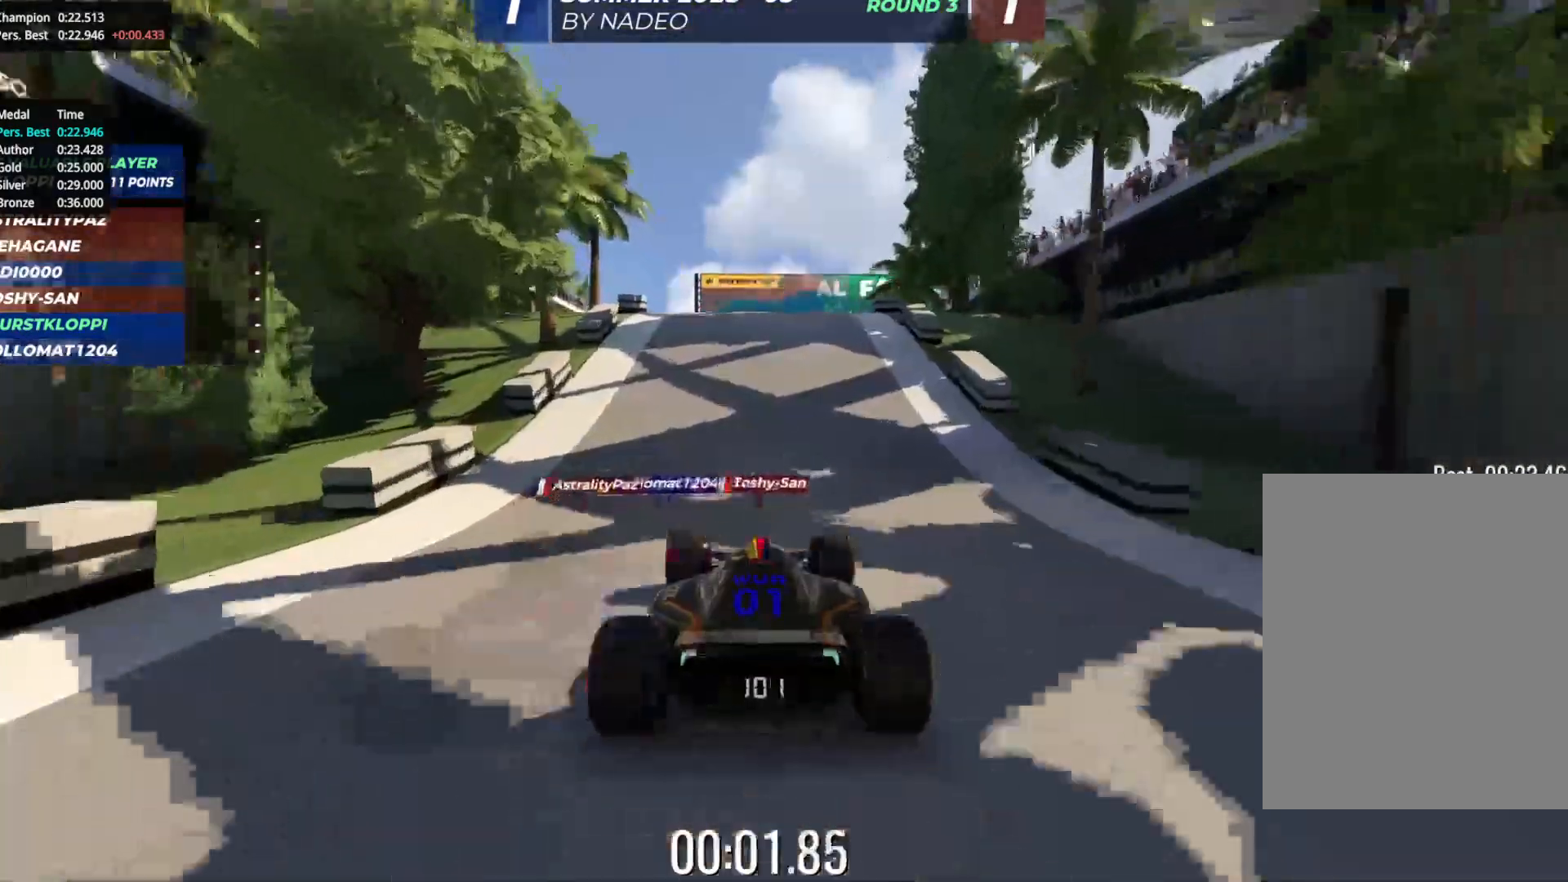
{"keys": ["left", "up"], "events": [[500, "left", "down"]]}
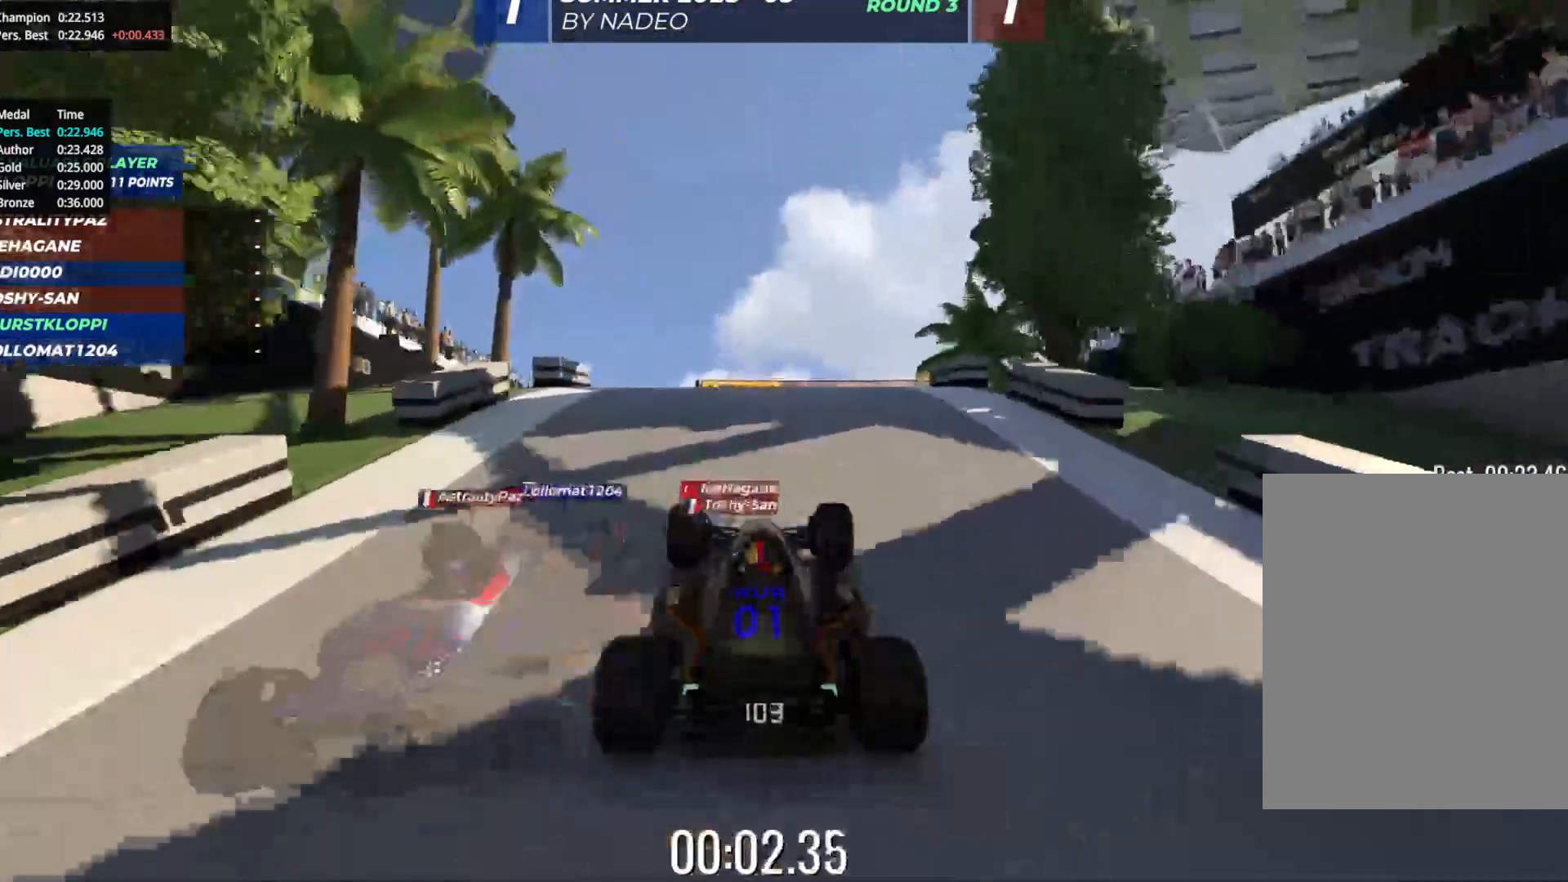
{"keys": ["up"], "events": [[67, "left", "up"]]}
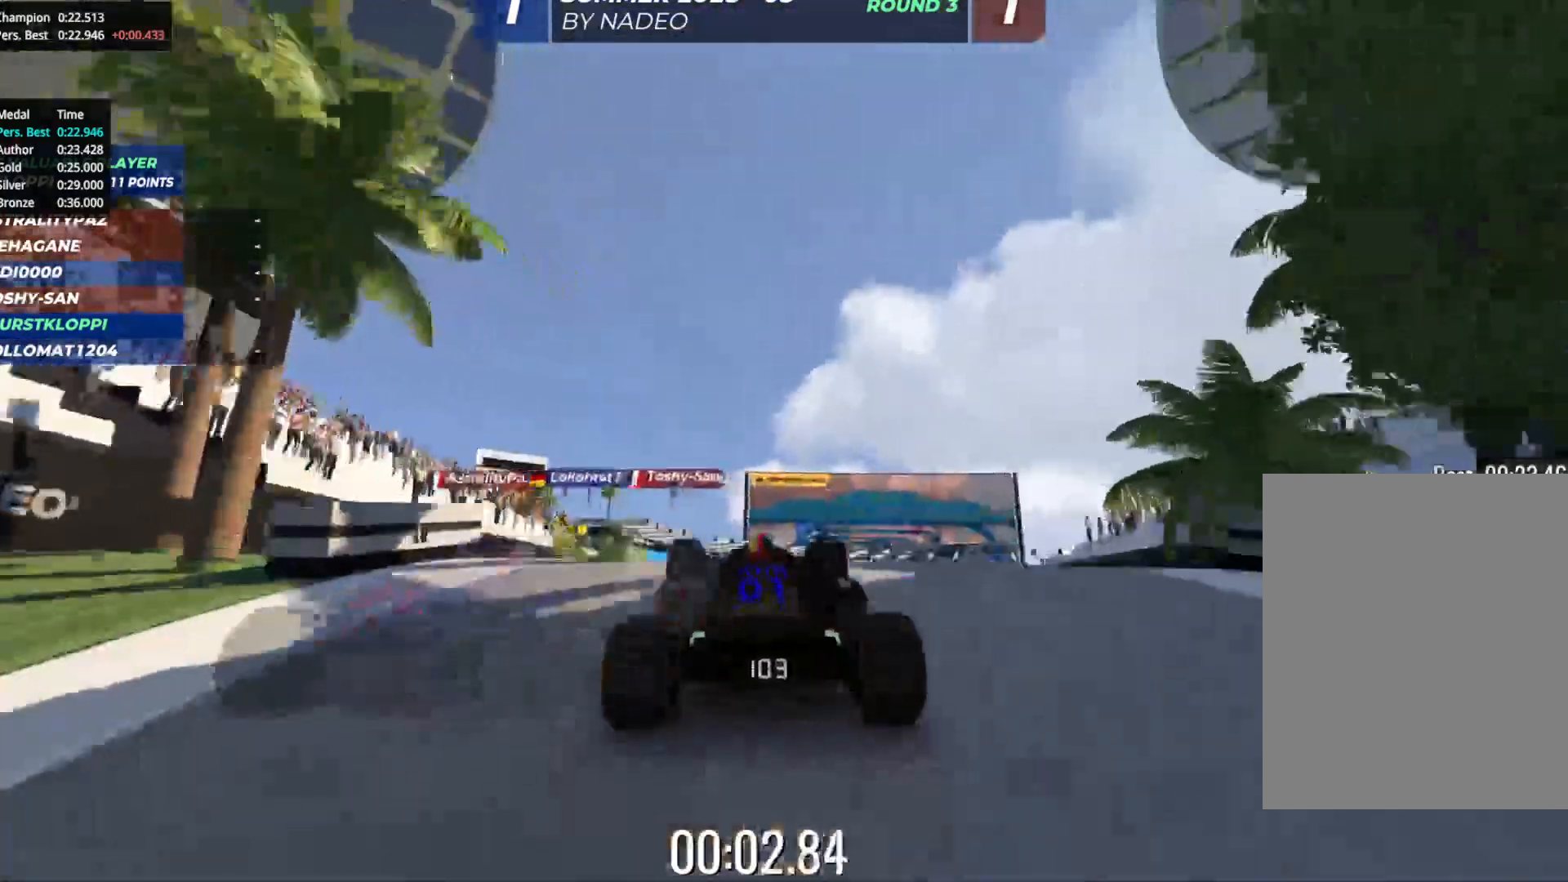
{"keys": ["up"], "events": []}
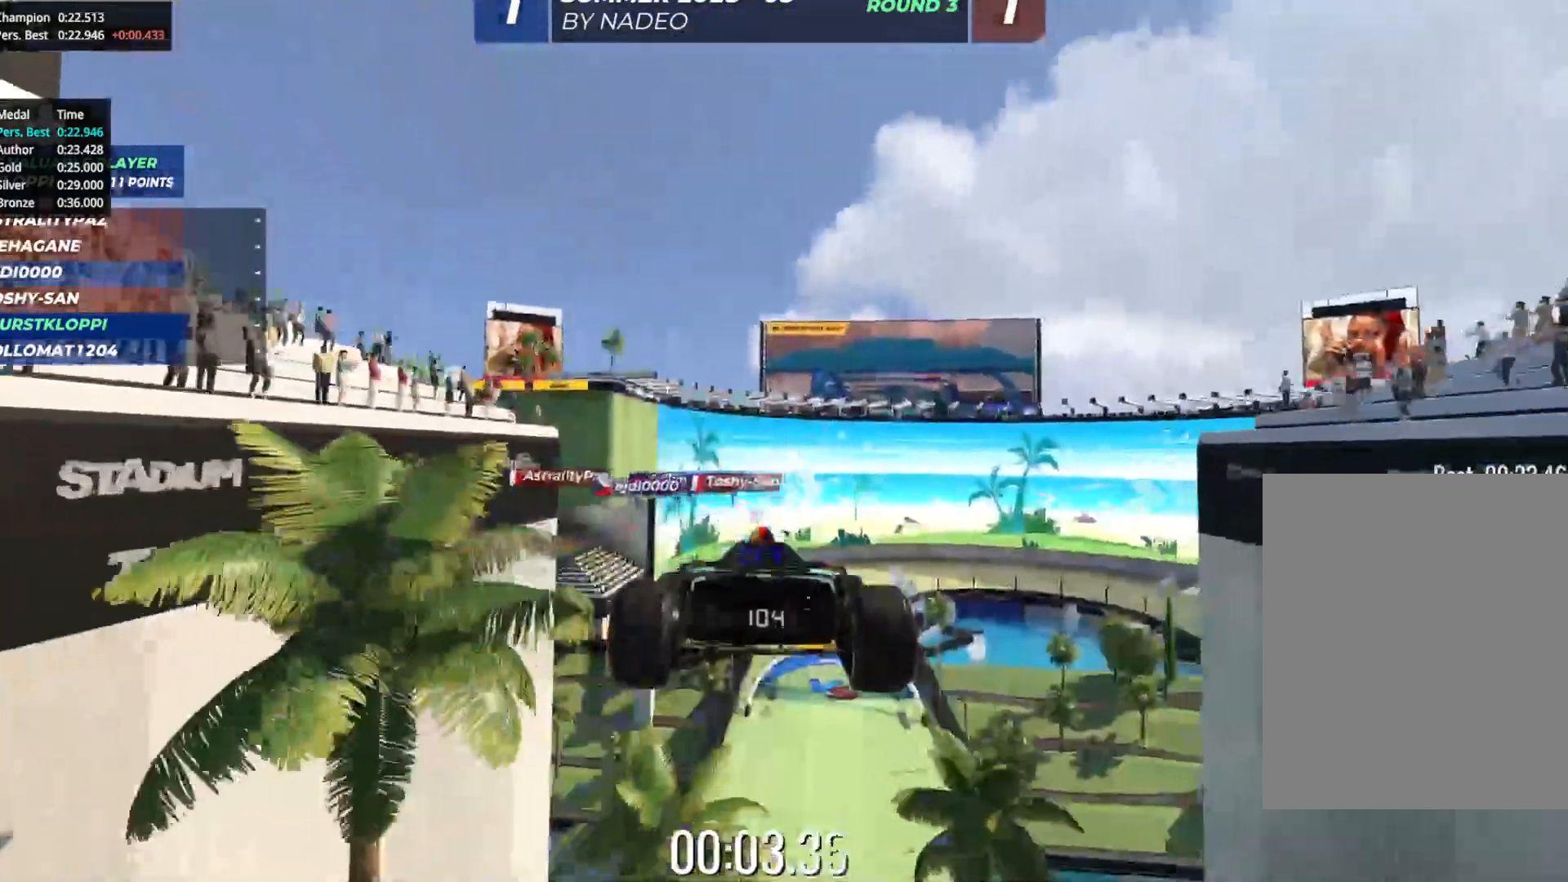
{"keys": ["up"], "events": []}
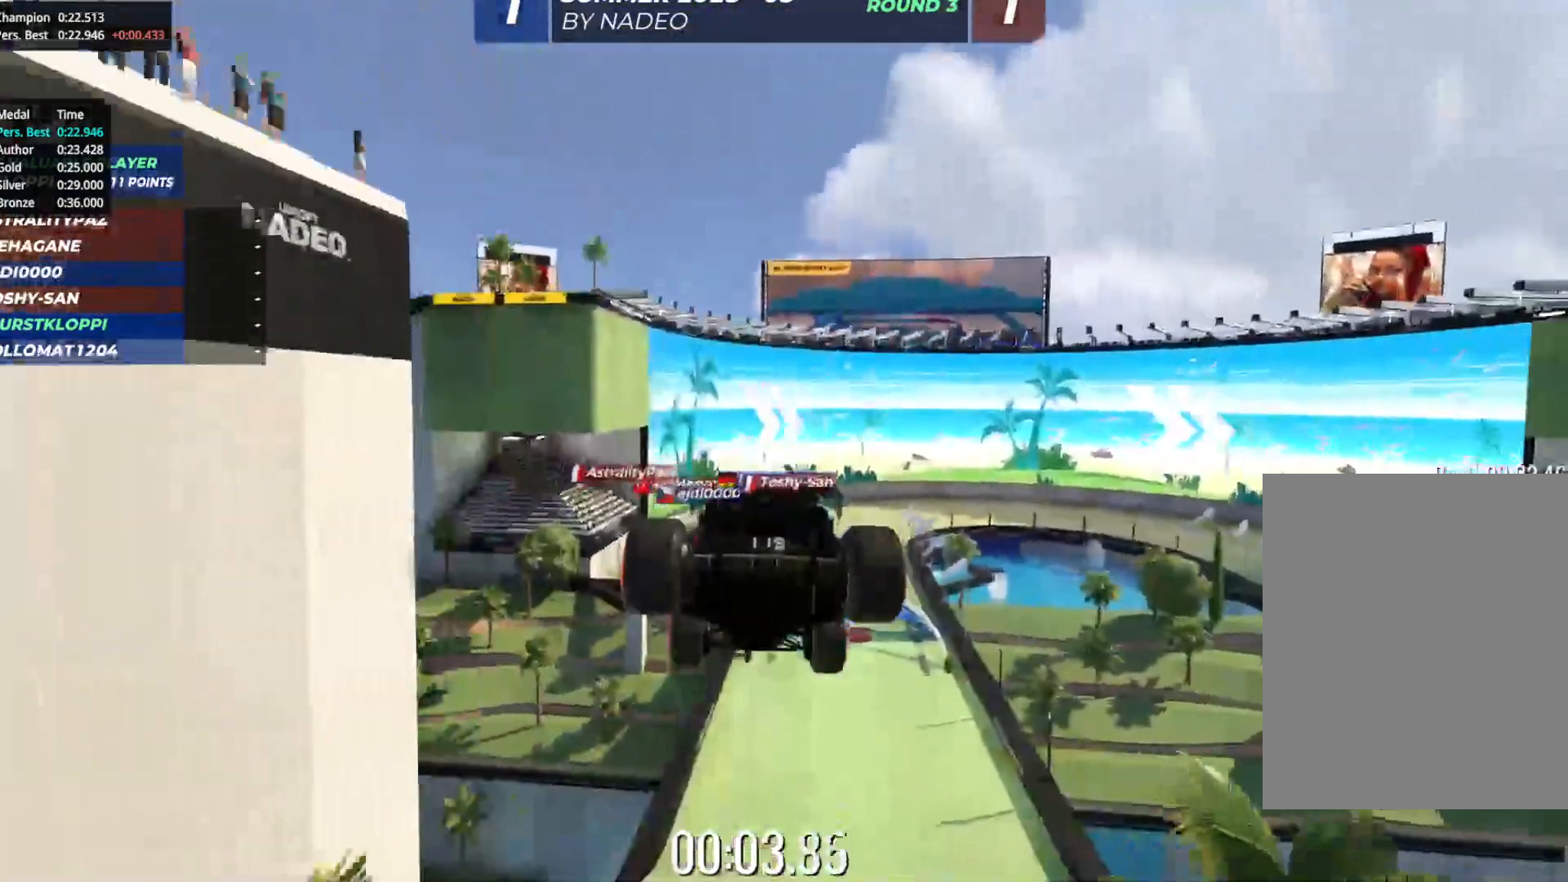
{"keys": ["up"], "events": []}
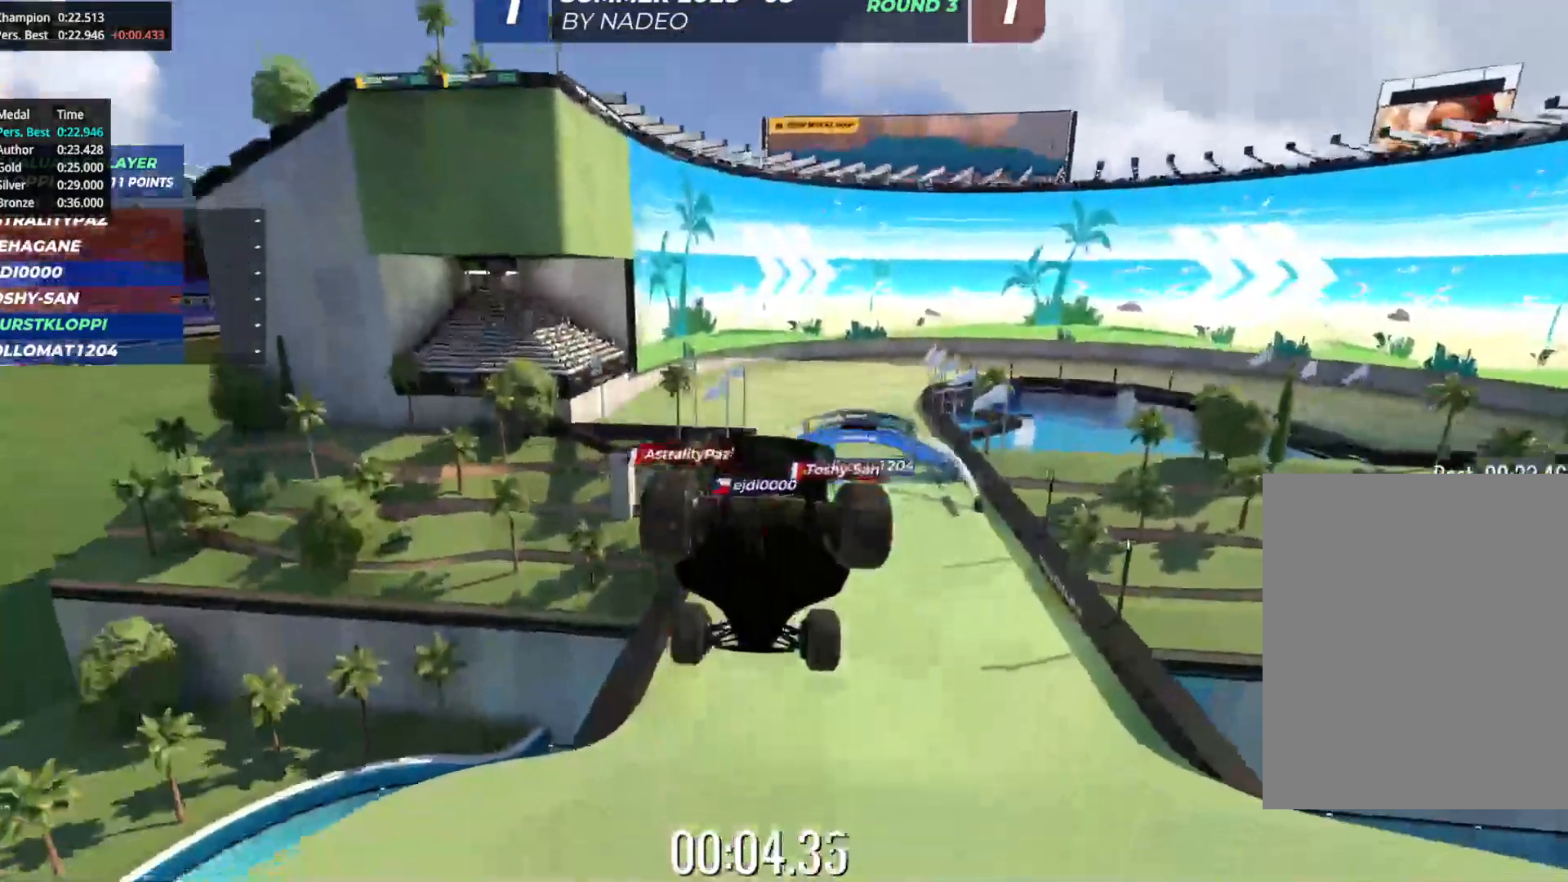
{"keys": ["up"], "events": [[333, "right", "down"], [417, "right", "up"]]}
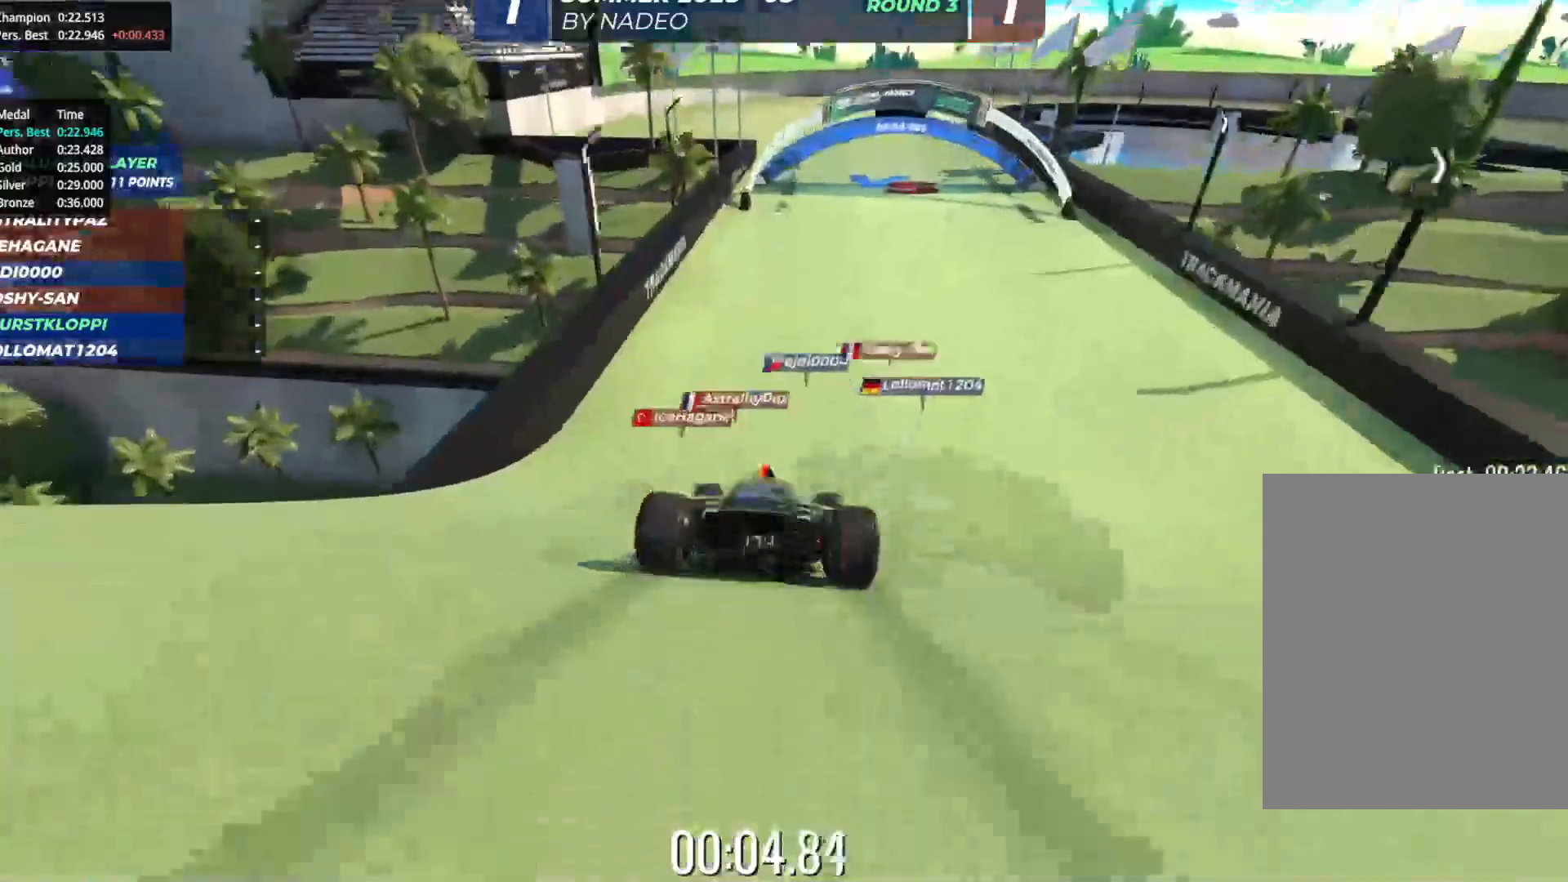
{"keys": ["left", "up"], "events": [[383, "left", "down"]]}
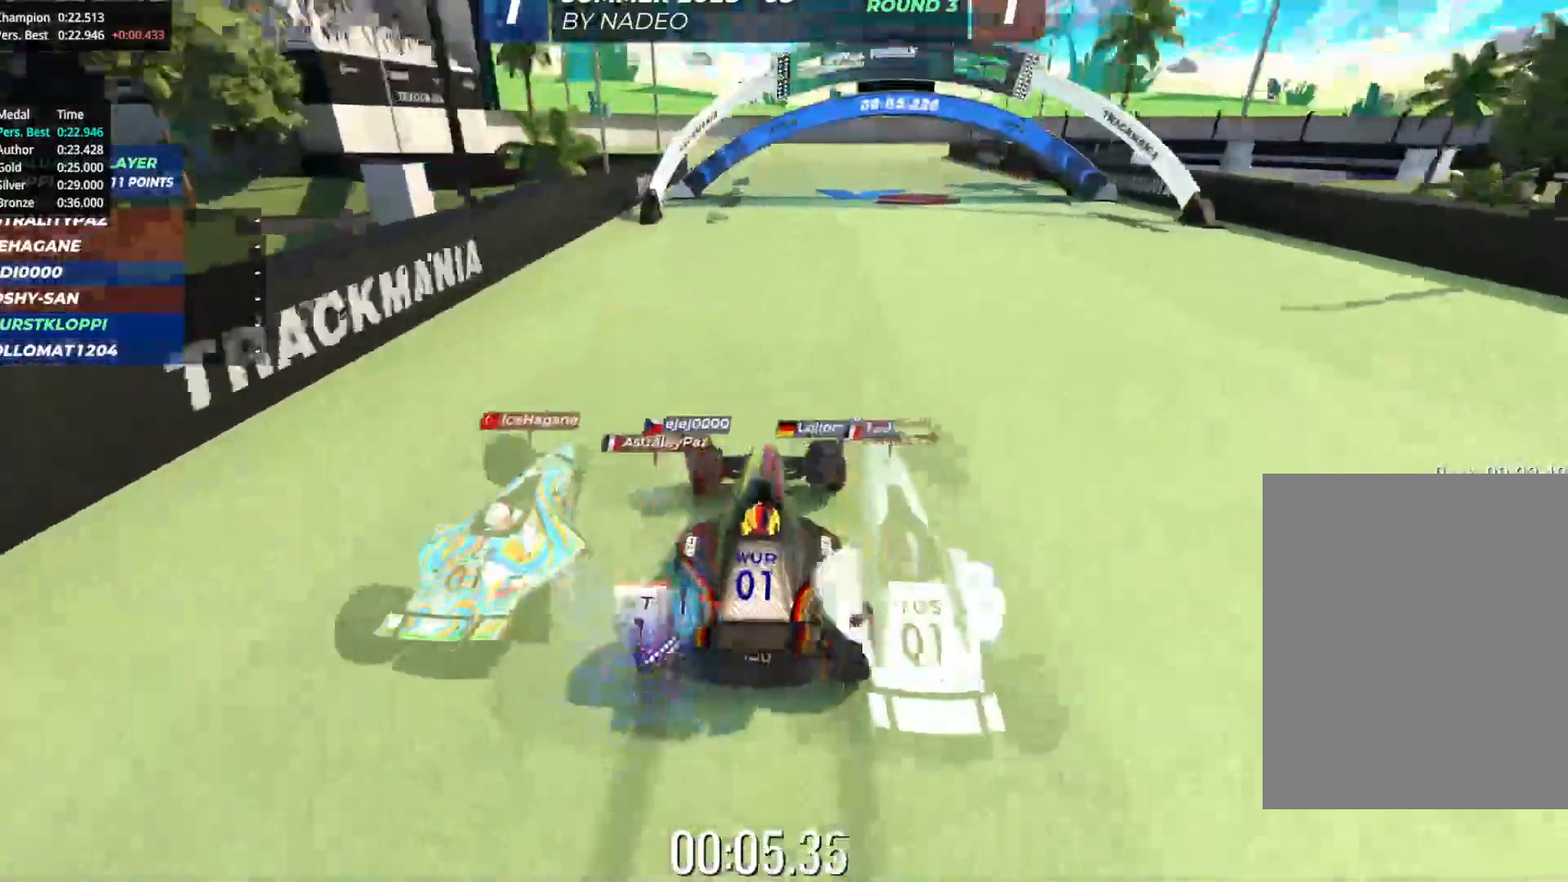
{"keys": ["right", "up"], "events": [[17, "left", "up"], [467, "right", "down"]]}
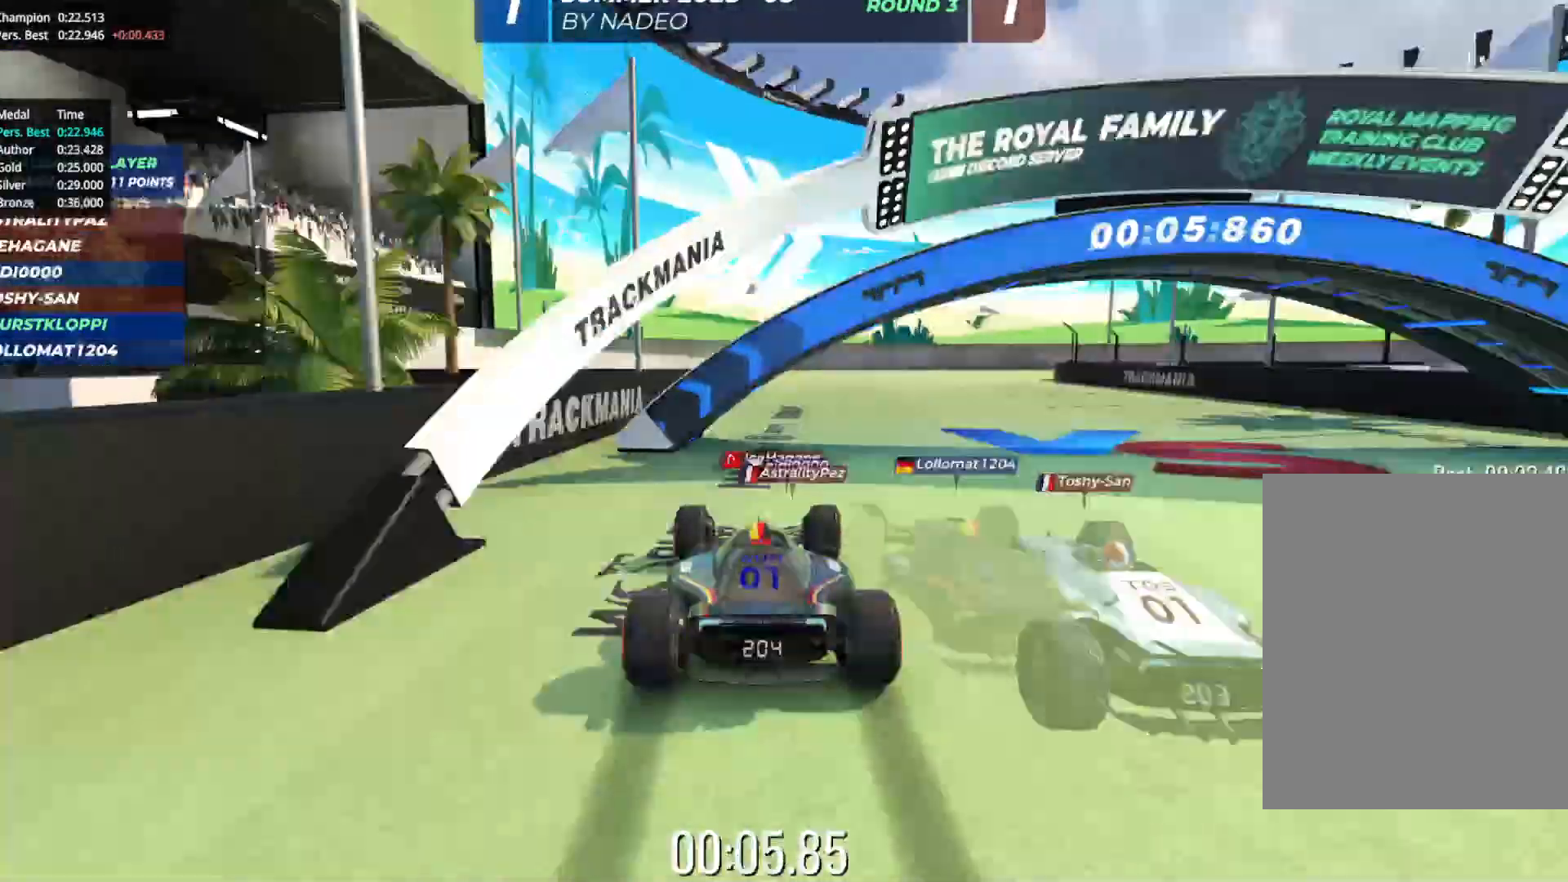
{"keys": ["right", "up"], "events": [[150, "right", "up"], [183, "right", "down"], [333, "right", "up"], [417, "right", "down"]]}
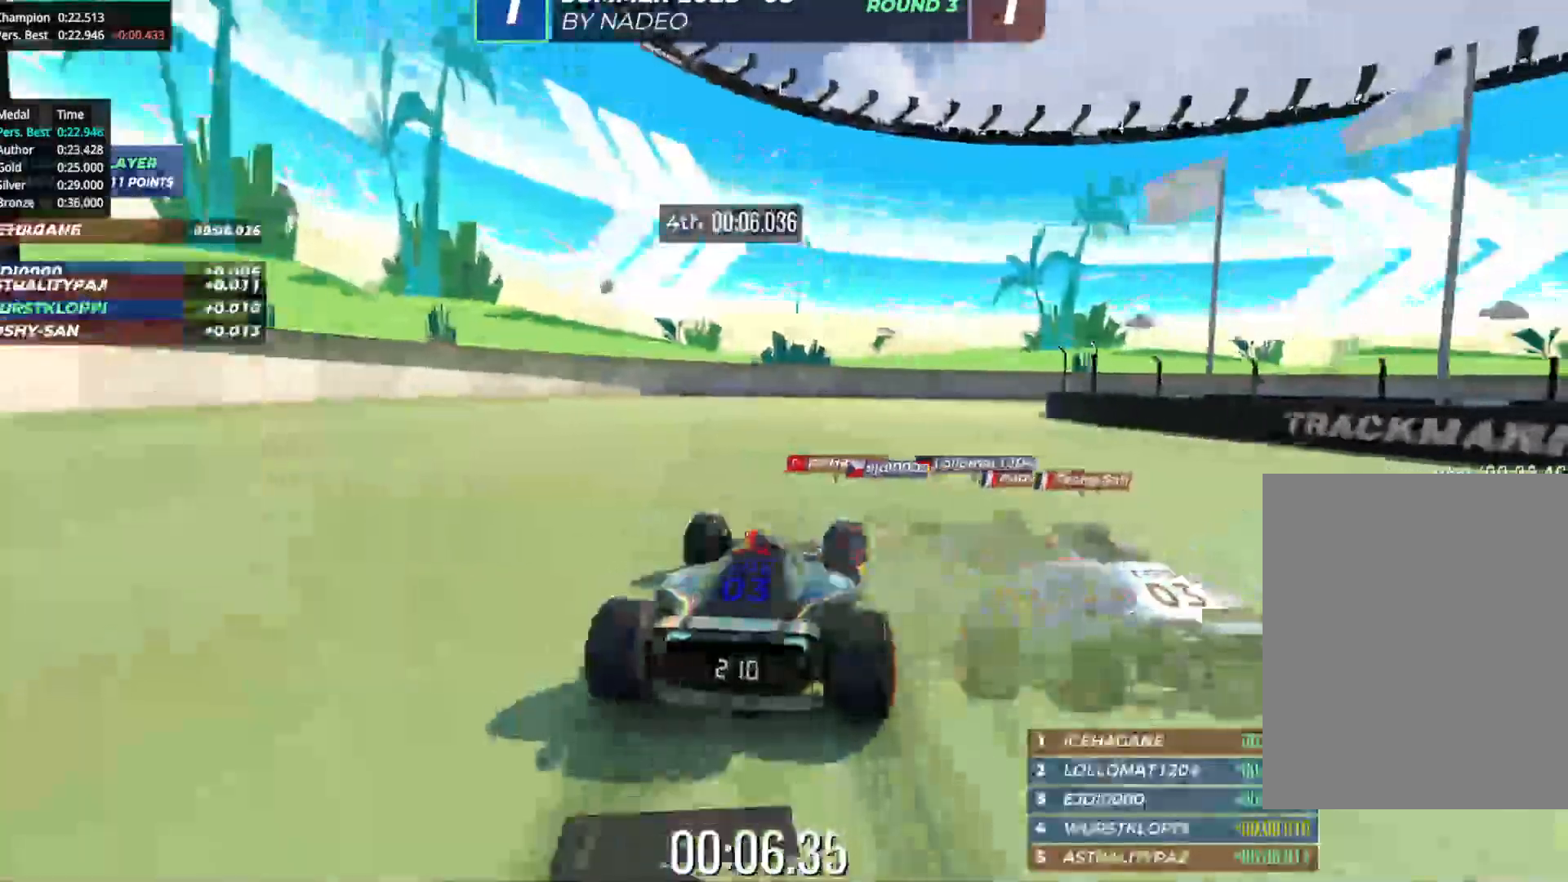
{"keys": ["right", "up"], "events": []}
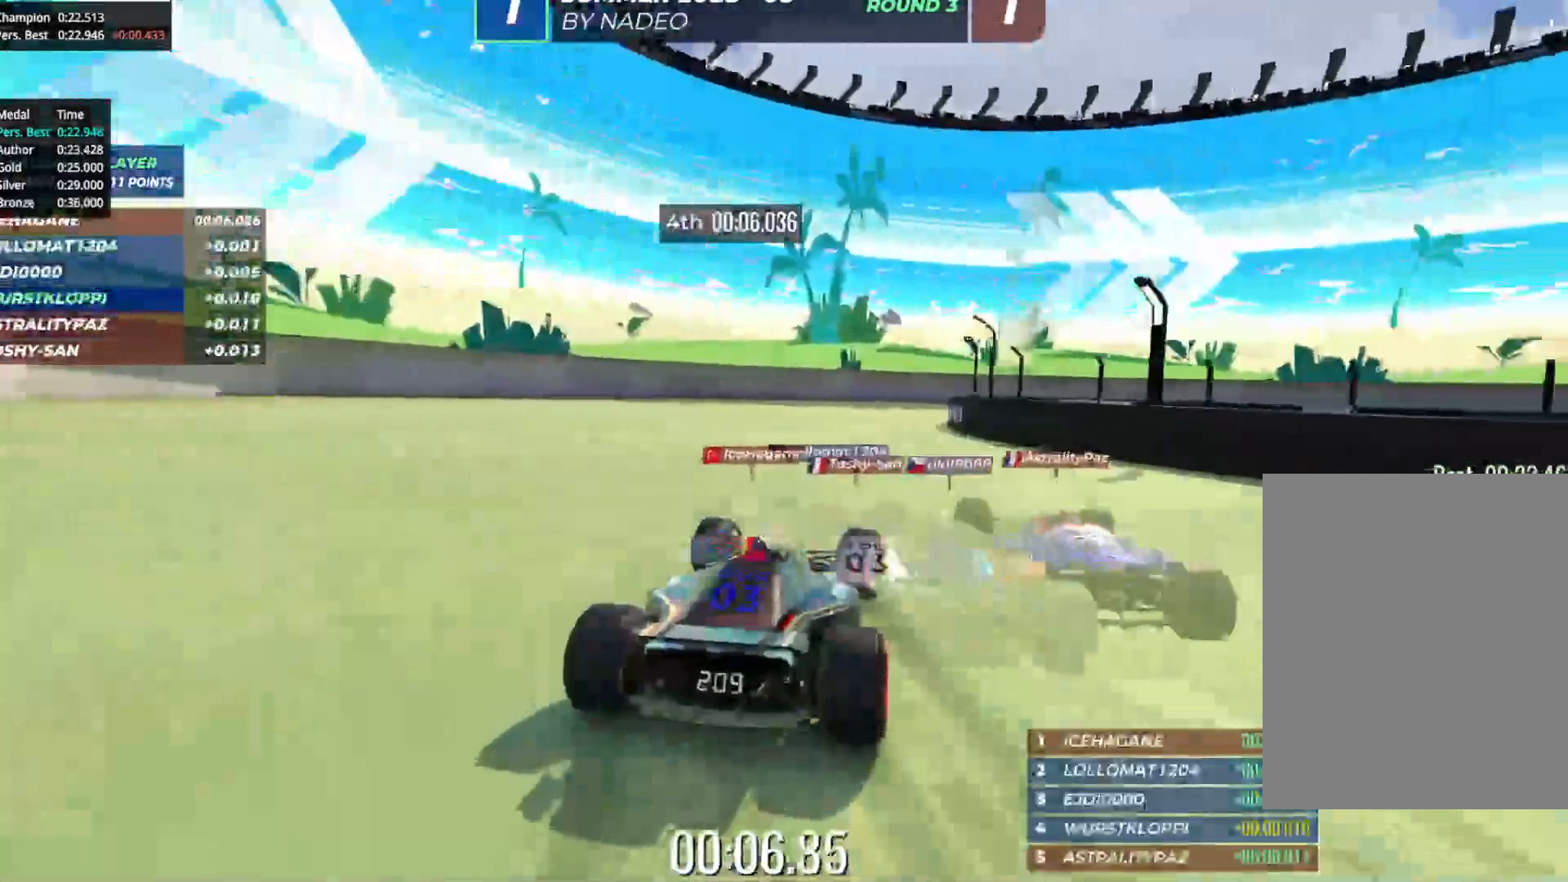
{"keys": ["right", "up"], "events": [[250, "right", "up"], [283, "right", "down"], [417, "right", "up"], [450, "right", "down"]]}
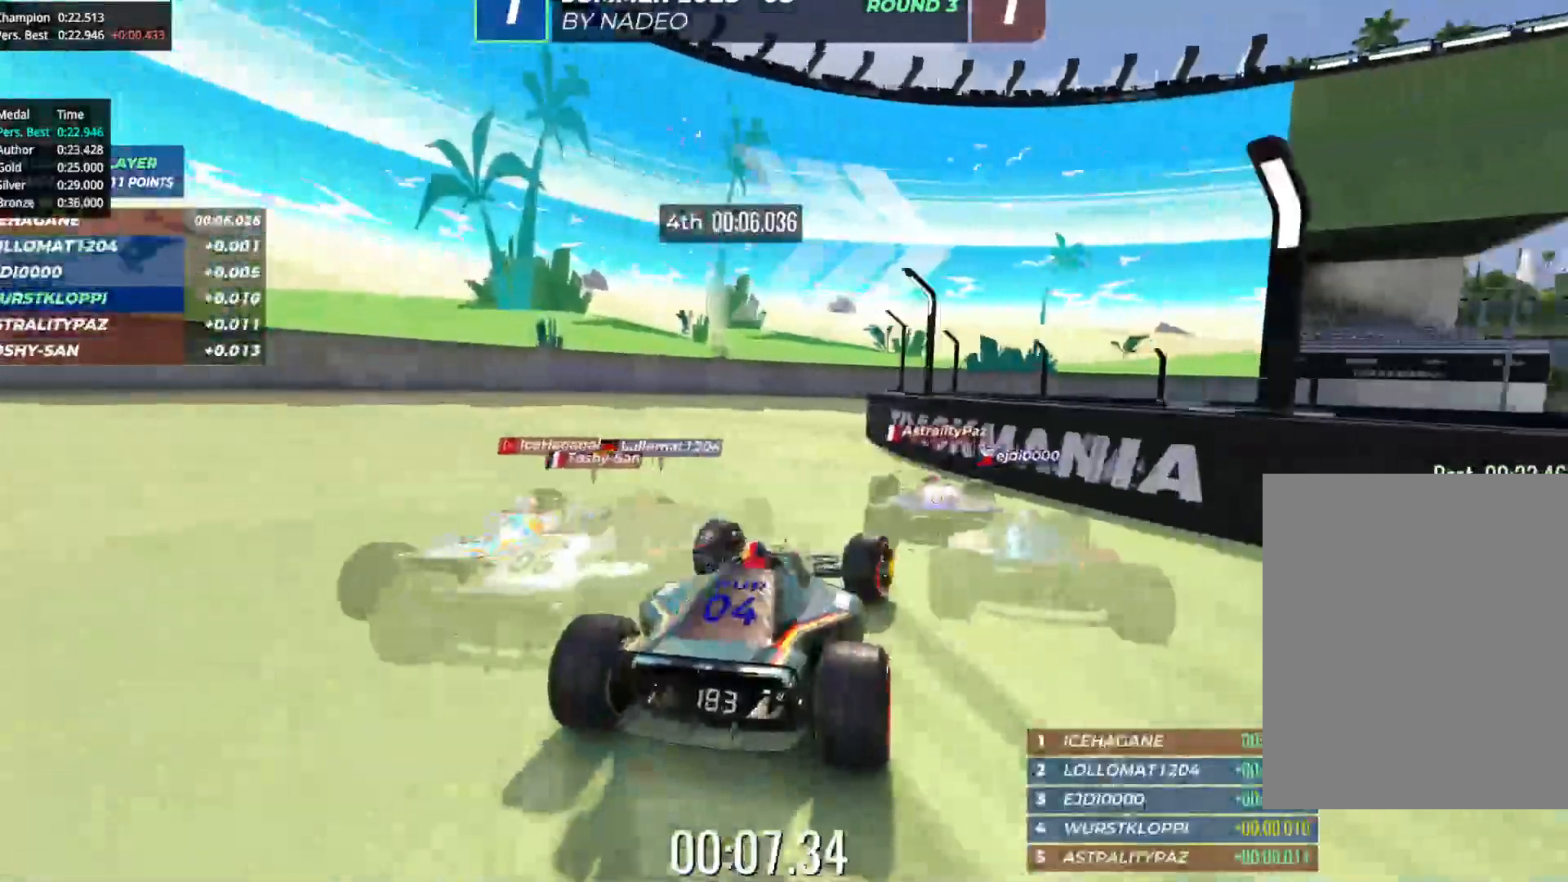
{"keys": ["right", "up"], "events": [[83, "right", "up"], [100, "right", "down"], [233, "right", "up"], [283, "right", "down"], [383, "right", "up"], [483, "right", "down"]]}
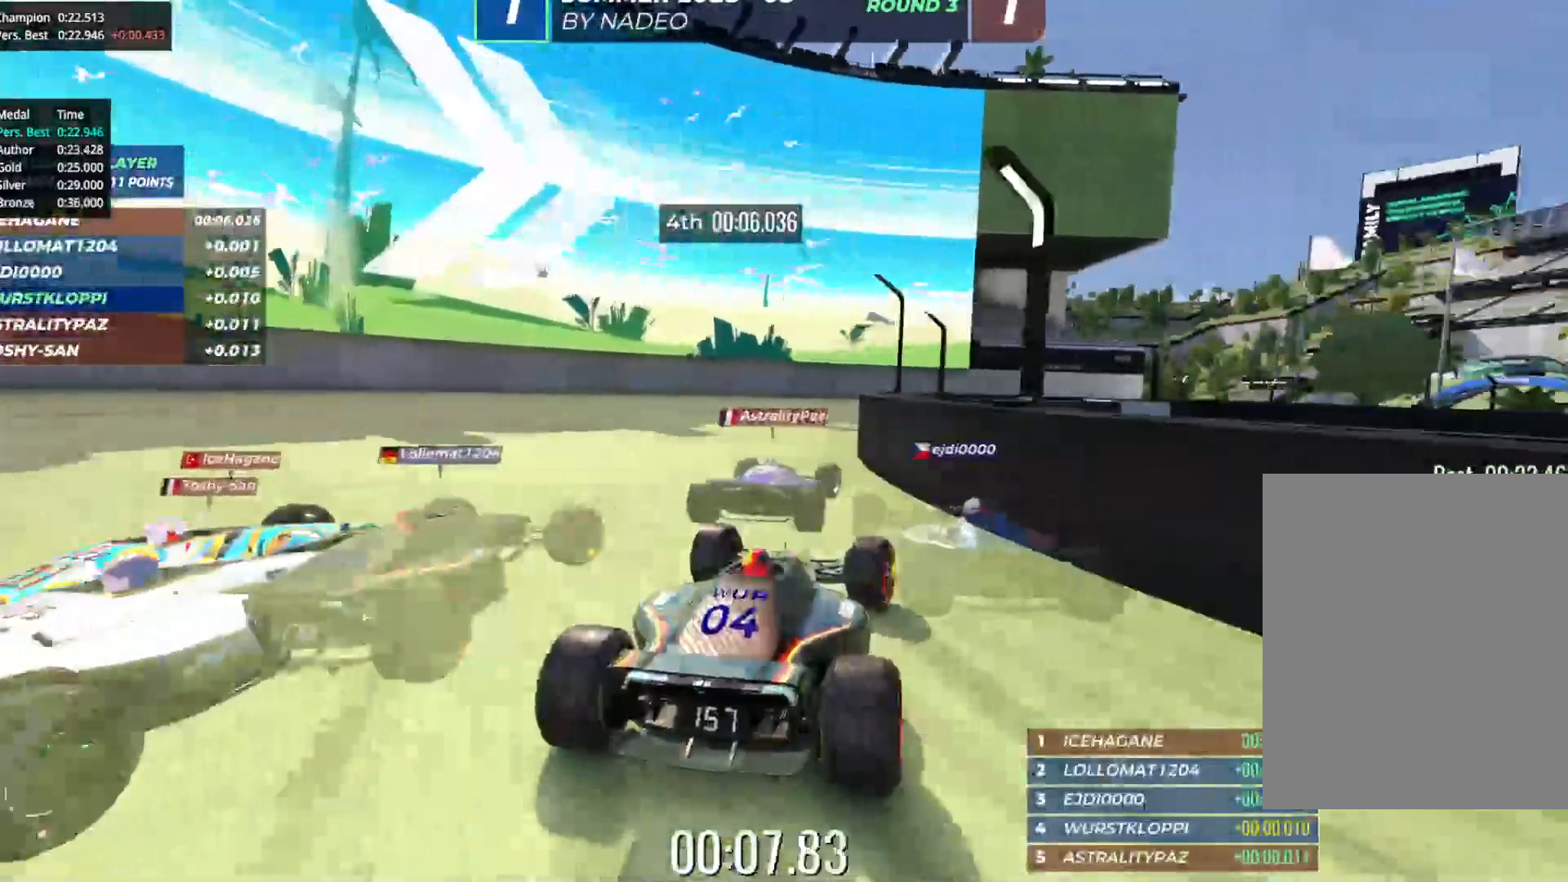
{"keys": ["up"], "events": [[67, "right", "up"], [167, "right", "down"], [233, "right", "up"], [367, "right", "down"], [450, "right", "up"]]}
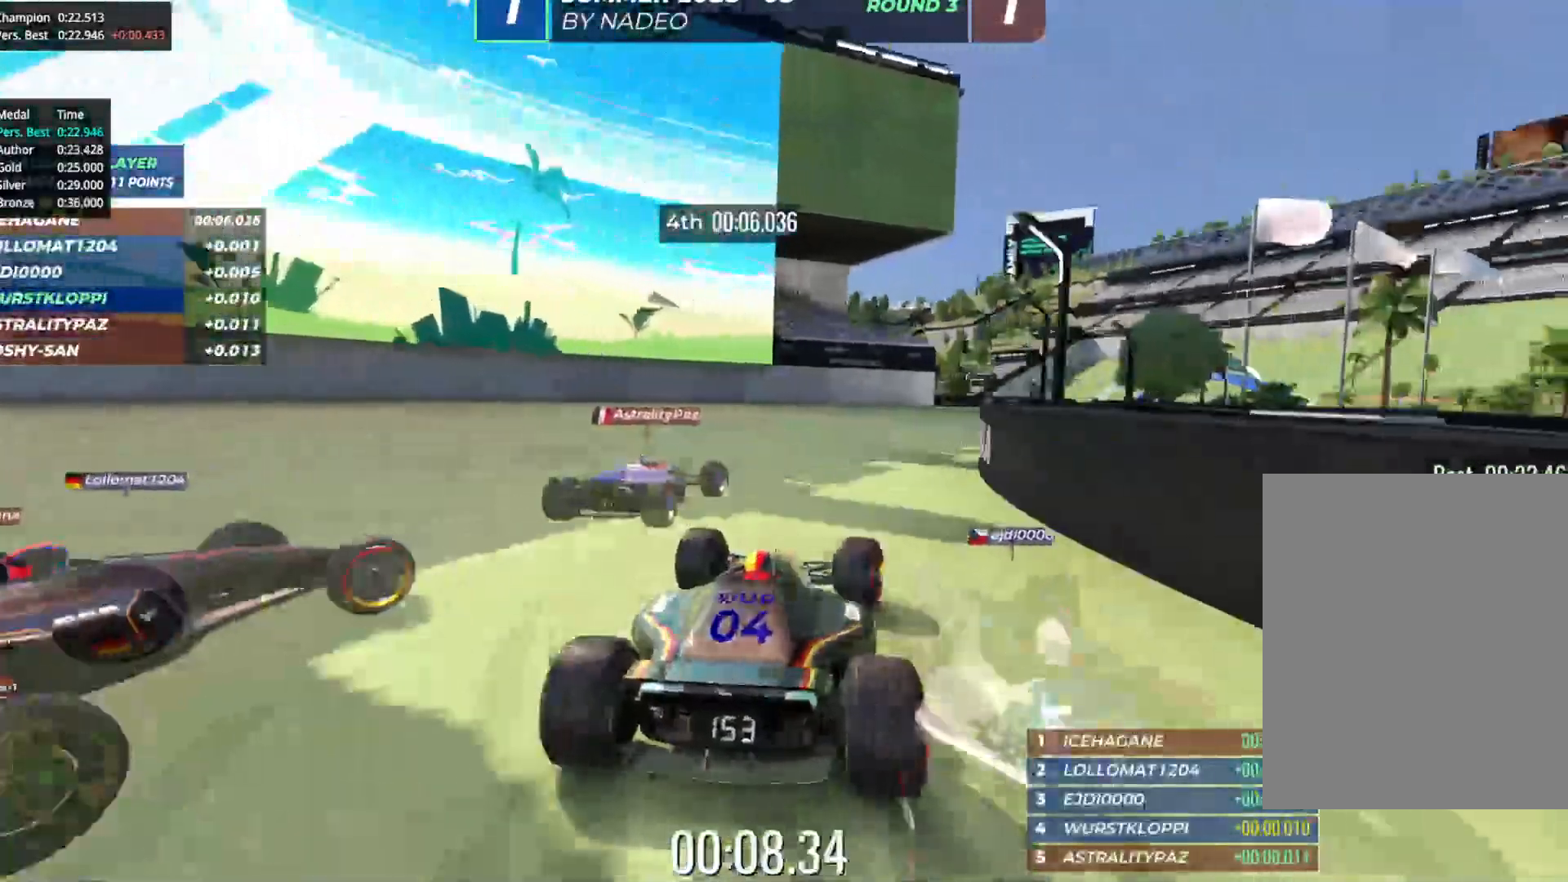
{"keys": ["right", "up"], "events": [[67, "right", "down"], [150, "right", "up"], [250, "right", "down"], [317, "right", "up"], [467, "right", "down"]]}
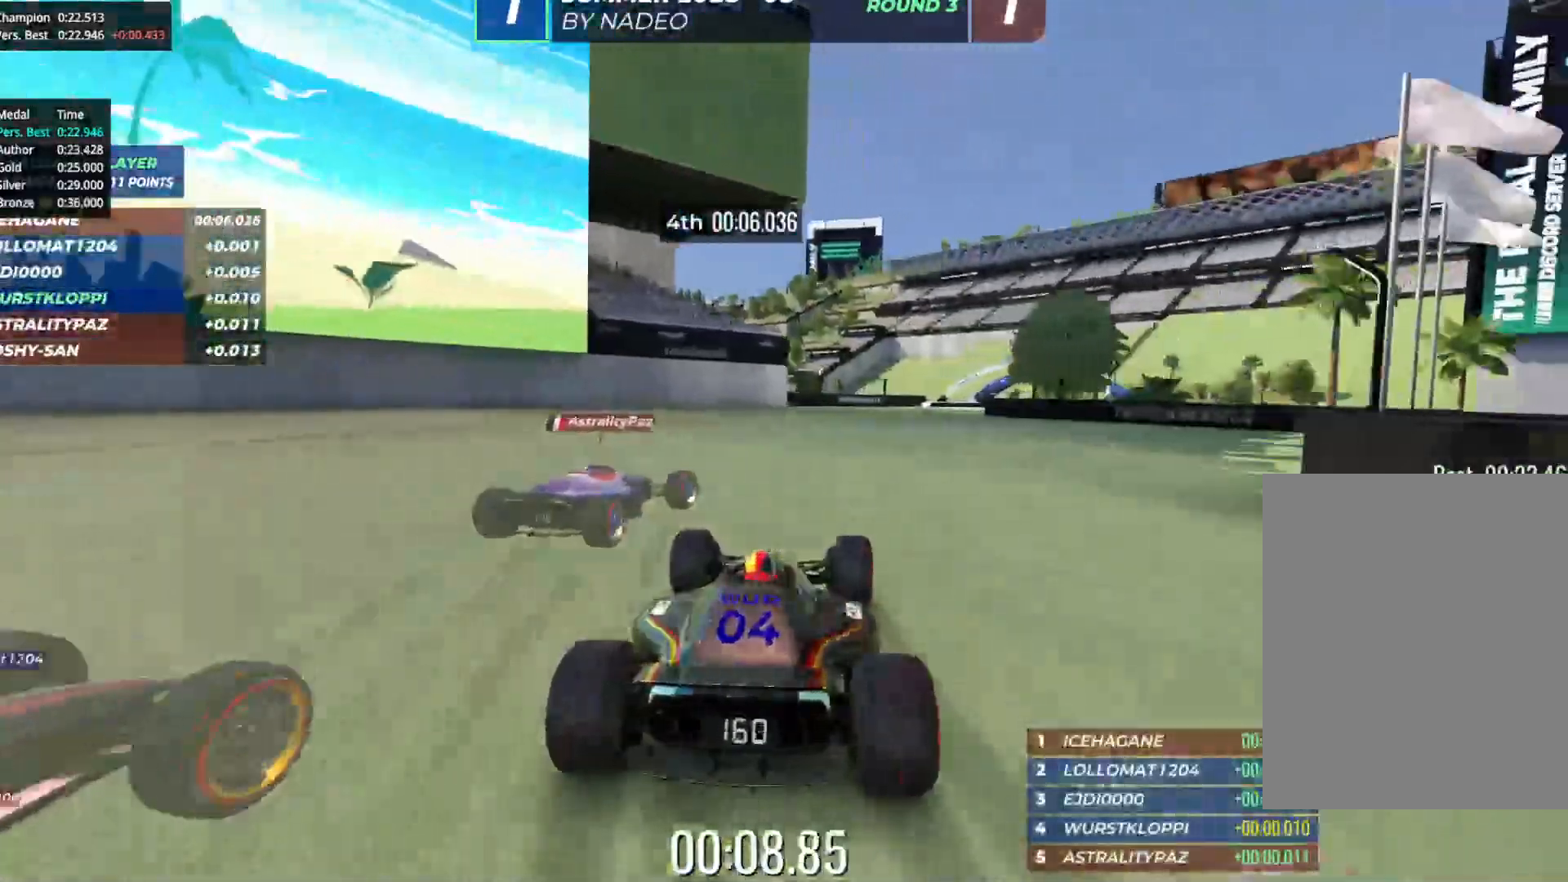
{"keys": ["up"], "events": [[67, "right", "up"], [200, "right", "down"], [250, "right", "up"], [367, "right", "down"], [433, "right", "up"]]}
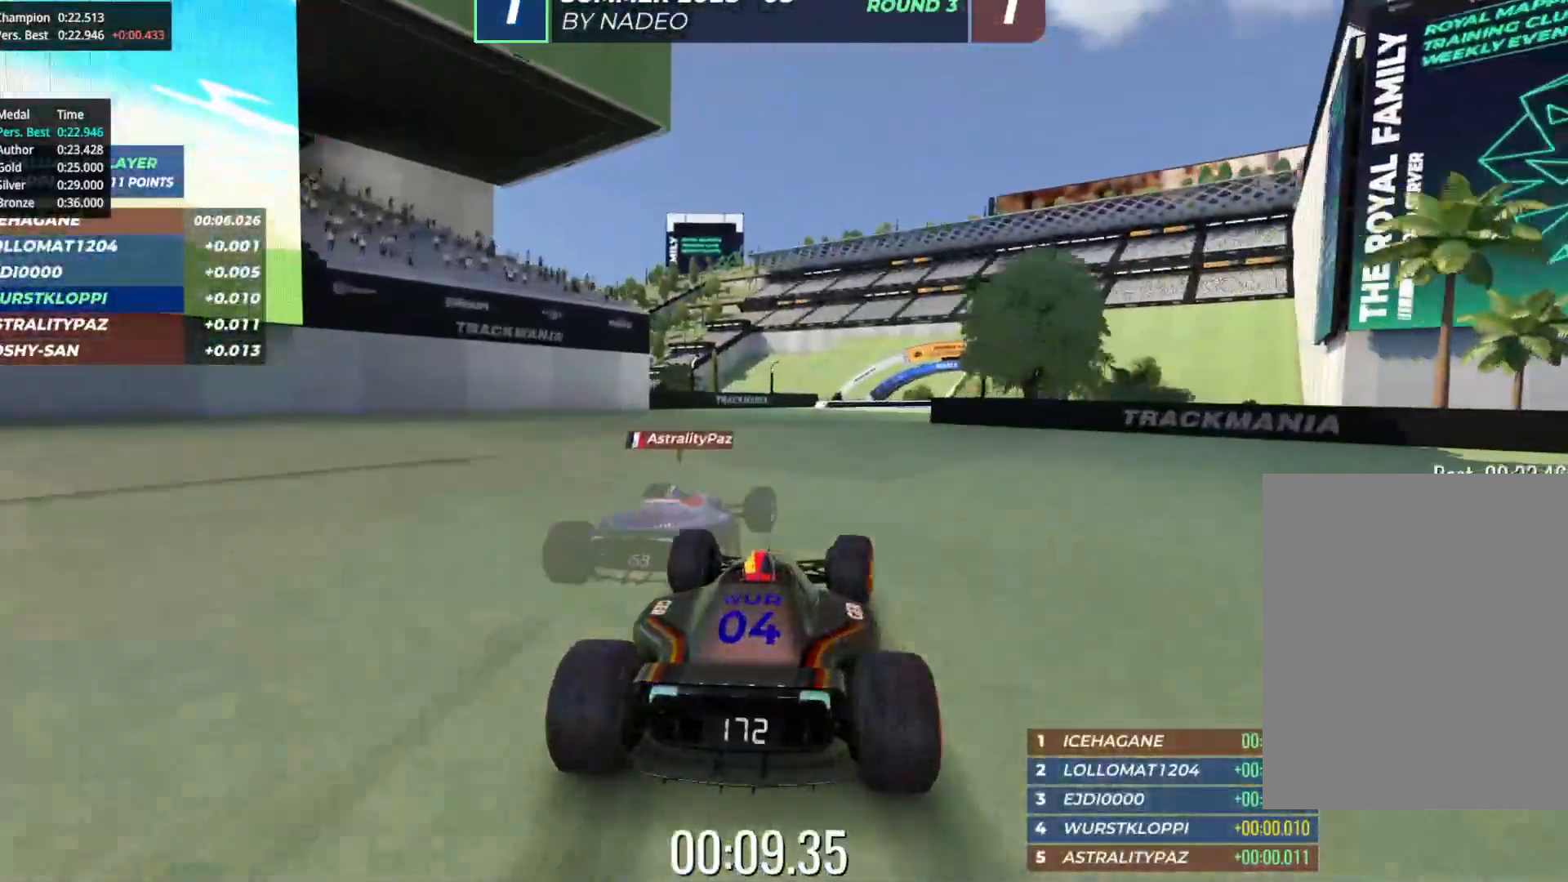
{"keys": ["right", "up"], "events": [[250, "right", "down"], [333, "right", "up"], [500, "right", "down"]]}
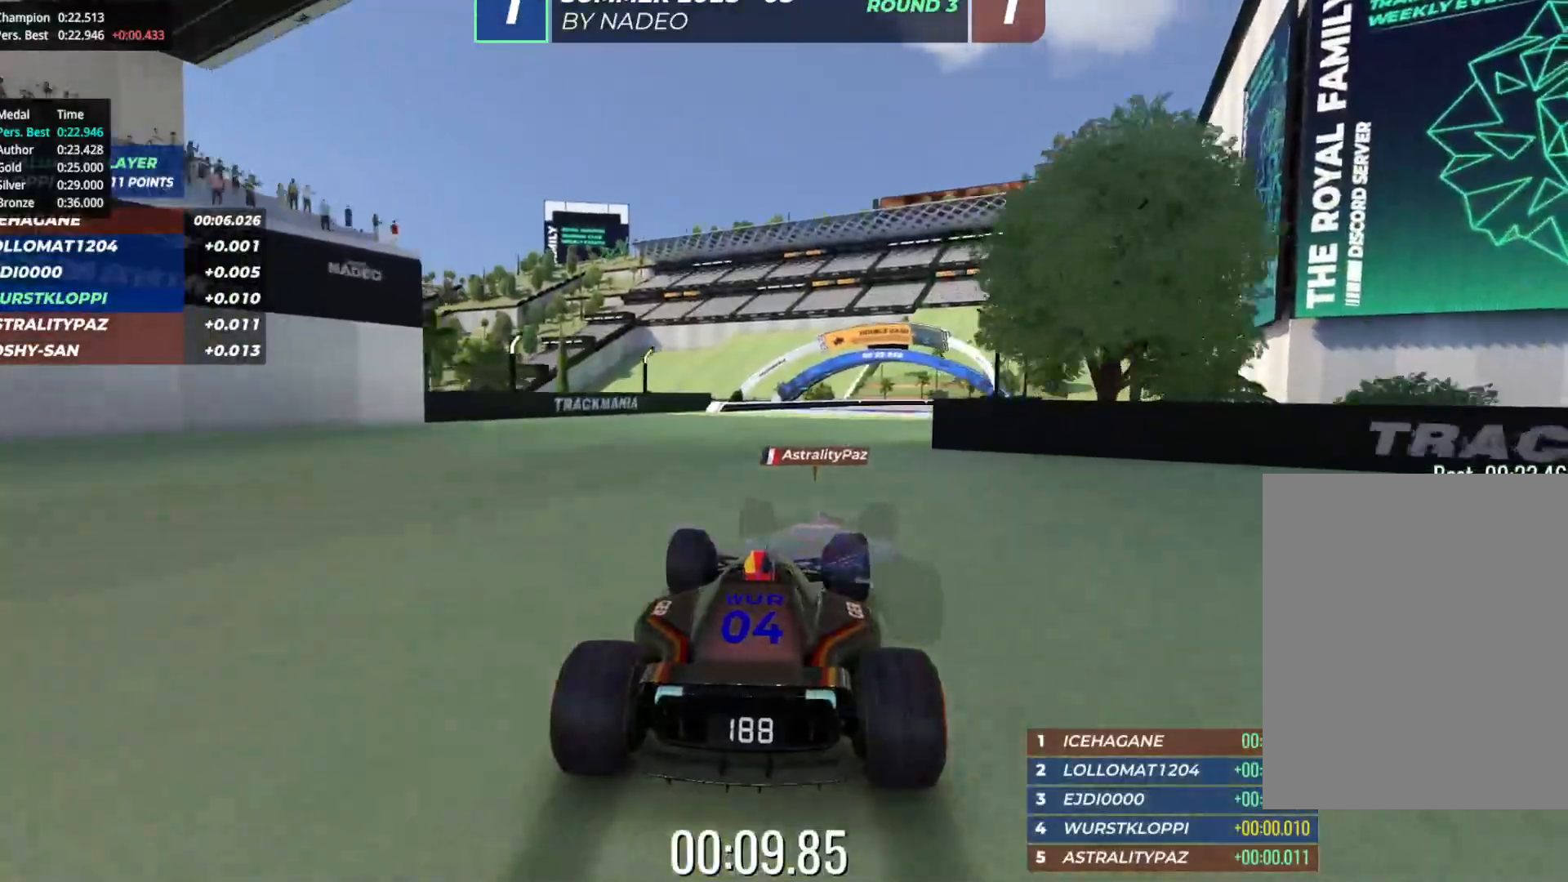
{"keys": ["up"], "events": [[50, "right", "up"], [200, "right", "down"], [283, "right", "up"], [417, "right", "down"], [500, "right", "up"]]}
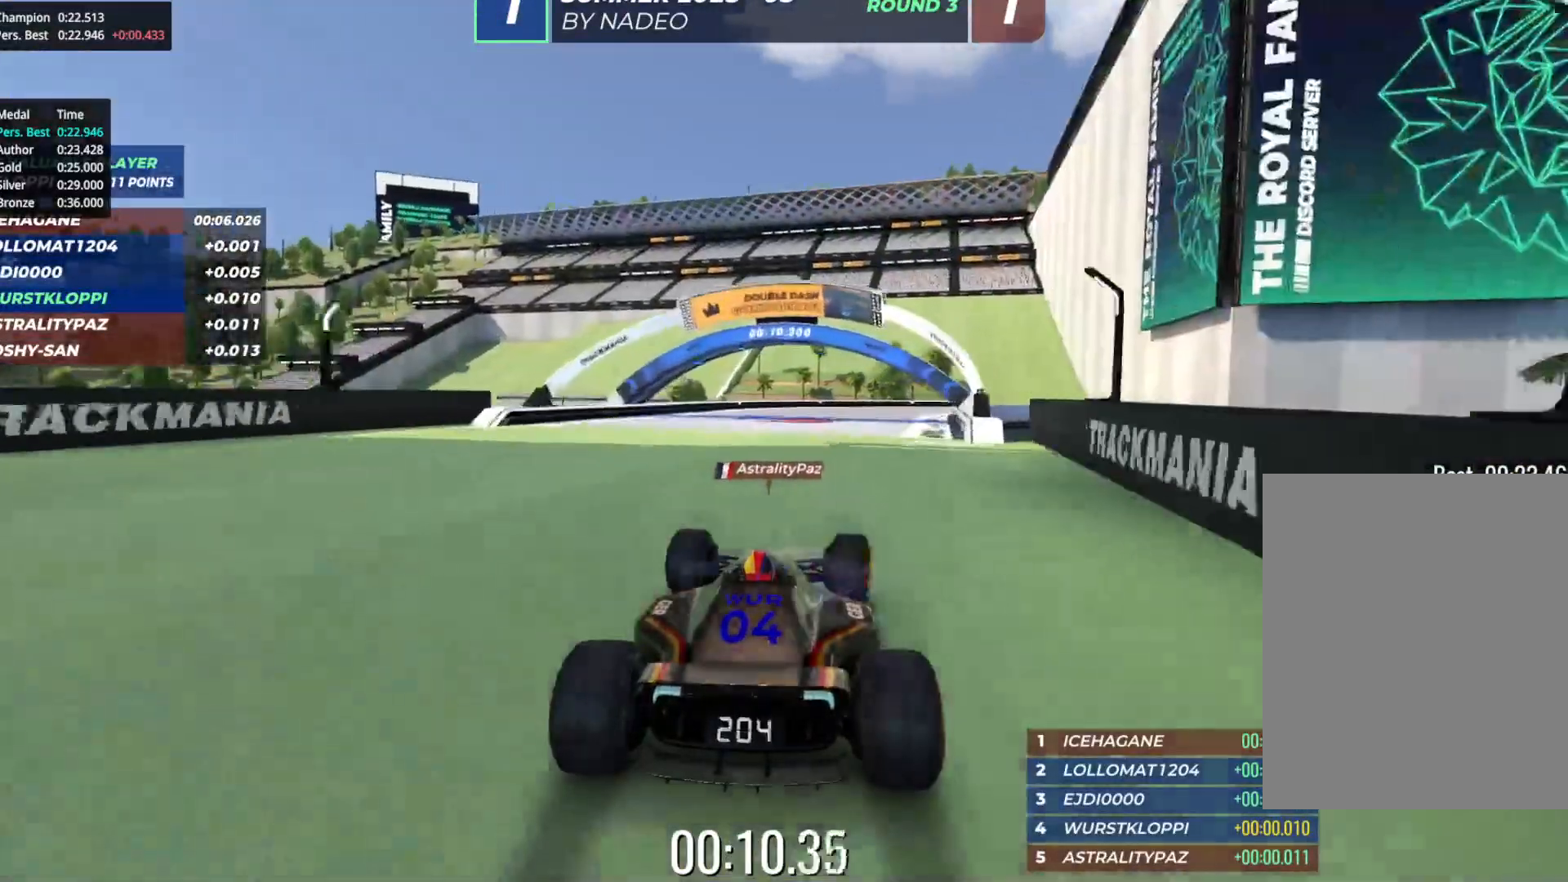
{"keys": ["right", "up"], "events": [[167, "right", "down"], [183, "right", "up"], [433, "right", "down"]]}
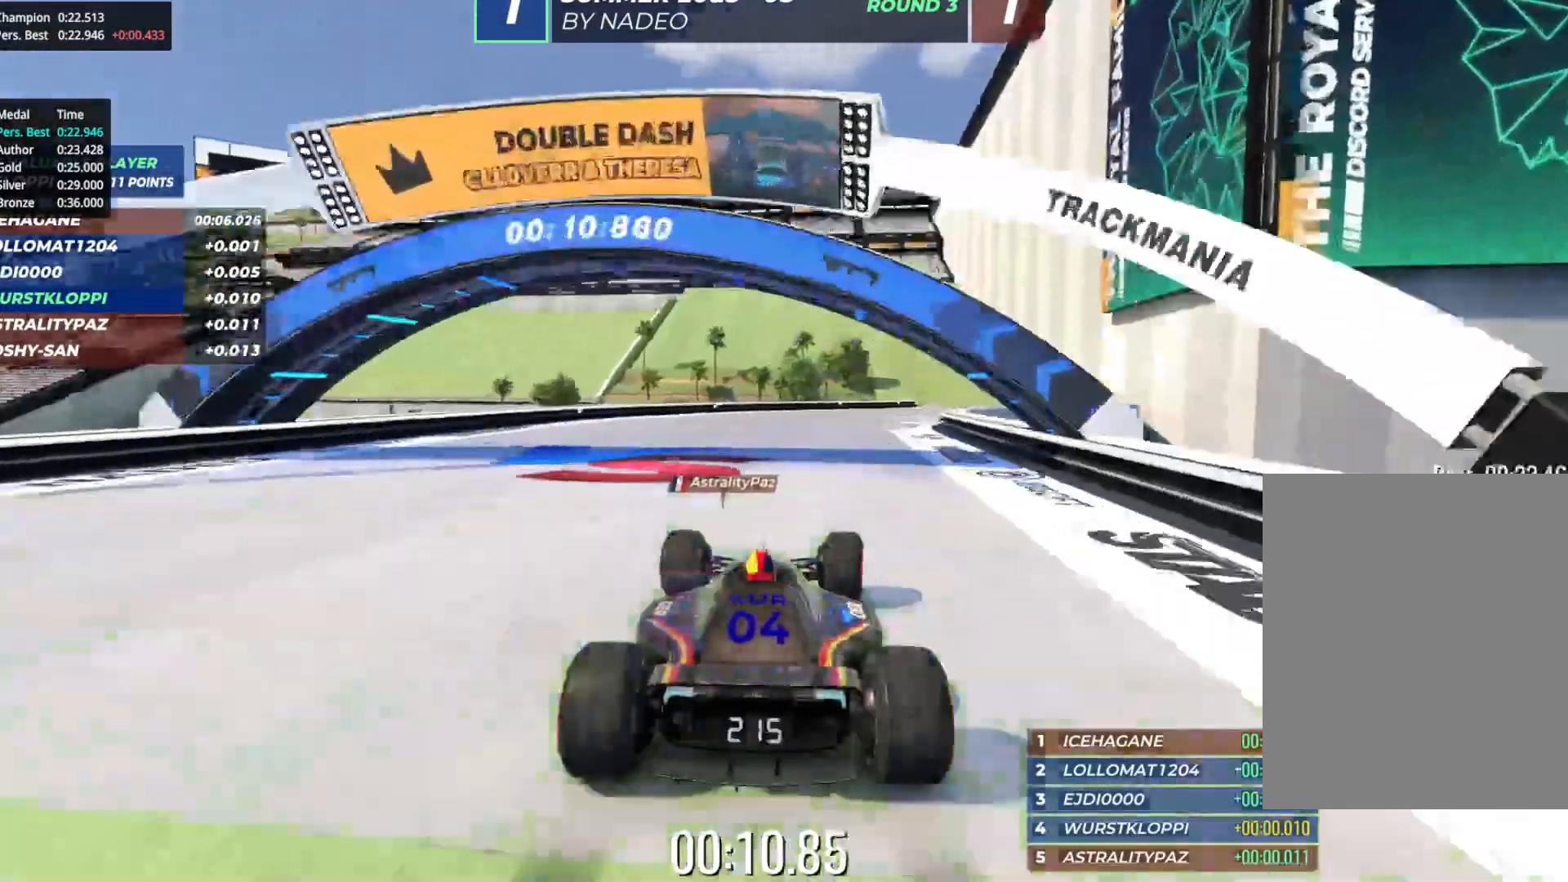
{"keys": ["right", "up"], "events": [[33, "right", "up"], [100, "right", "down"]]}